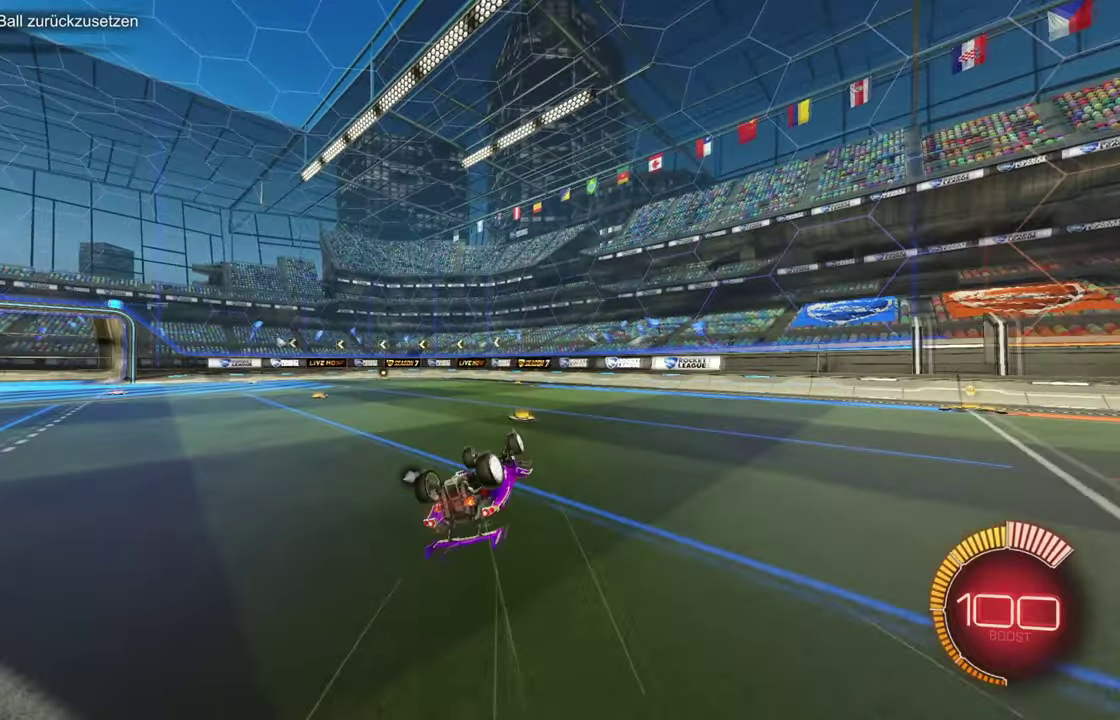
Gameplay with a controller (PlayStation layout); each line is a JSON object with the inputs held at the frame after it. "events" lists button and stick changes between this image and that frame as [ms after this image, input, new state], when the widget could be followed in between. Not read: CIRCLE L3 R3 SQUARE TRIANGLE.
{"buttons": ["R2"], "left_stick": "center", "events": [[16, "left_stick", "right"], [116, "left_stick", "up-right"], [233, "left_stick", "up"], [400, "L1", "up"], [433, "left_stick", "center"]]}
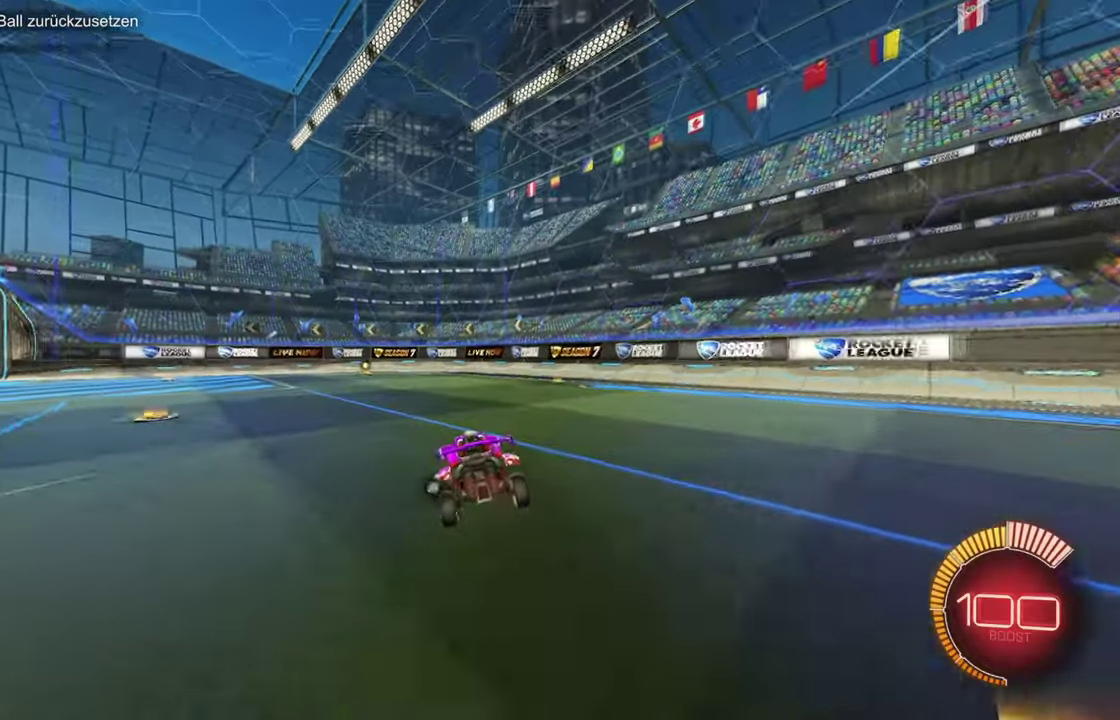
{"buttons": ["R2"], "left_stick": "left", "events": [[100, "left_stick", "left"], [184, "R1", "down"], [350, "R1", "up"]]}
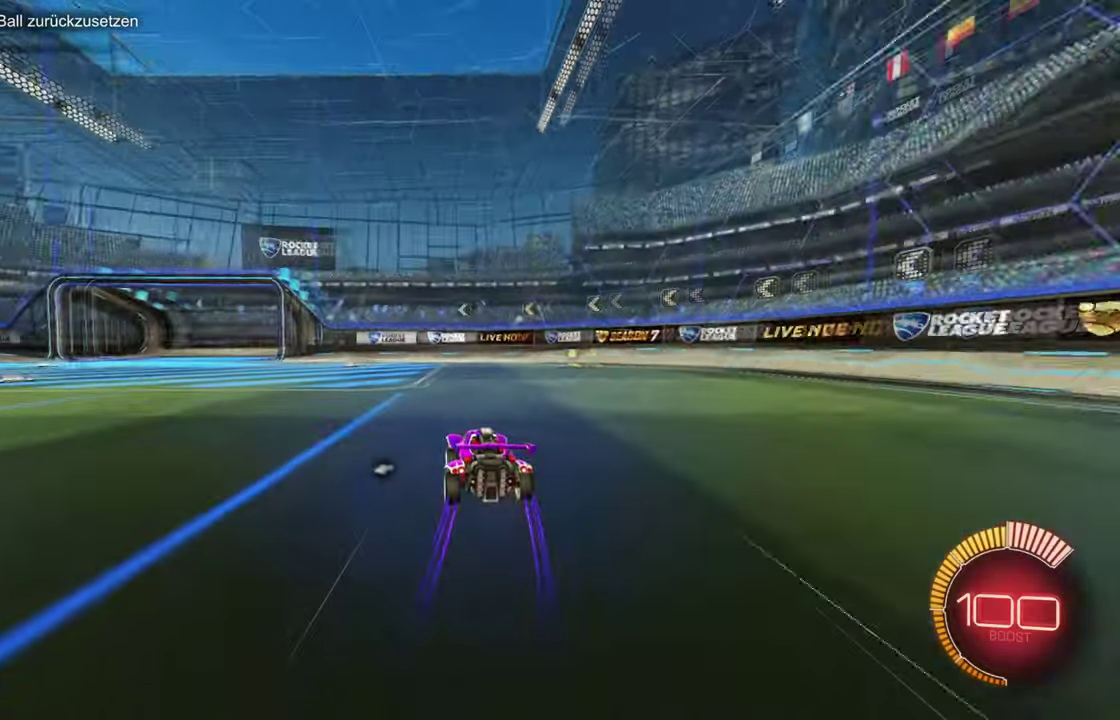
{"buttons": ["R2"], "left_stick": "center", "events": [[33, "L1", "down"], [116, "L1", "up"], [333, "R1", "down"], [400, "left_stick", "center"], [483, "R1", "up"]]}
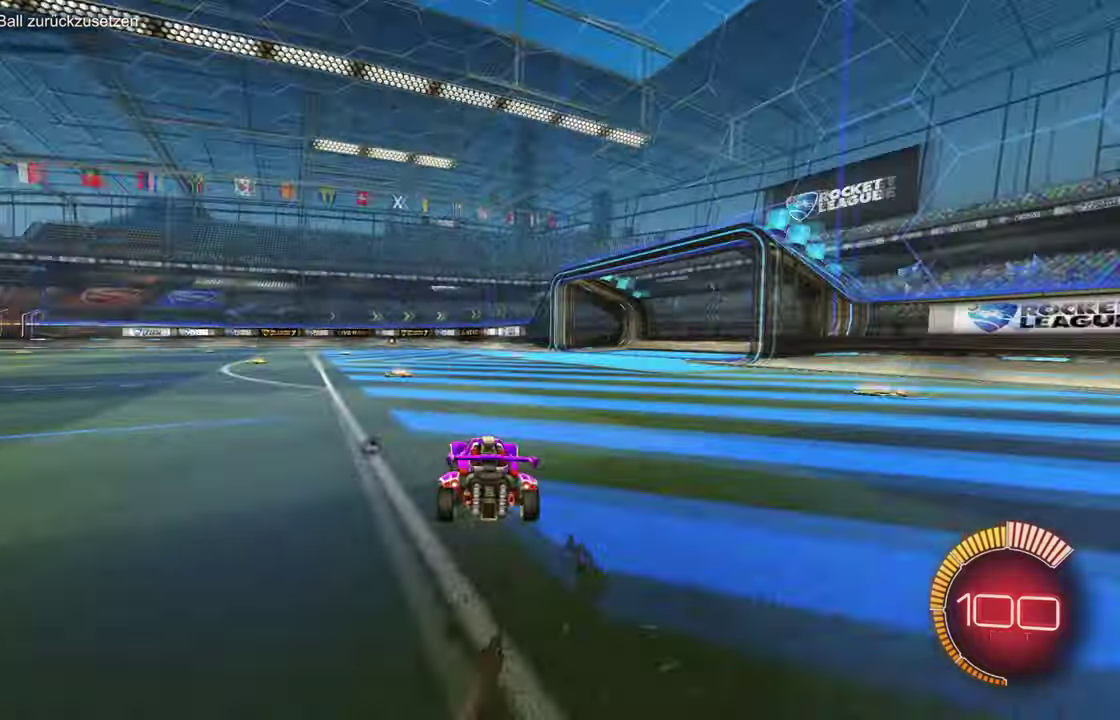
{"buttons": ["R1", "R2"], "left_stick": "center", "events": [[67, "left_stick", "left"], [200, "left_stick", "center"], [334, "left_stick", "left"], [467, "R1", "down"], [484, "left_stick", "center"]]}
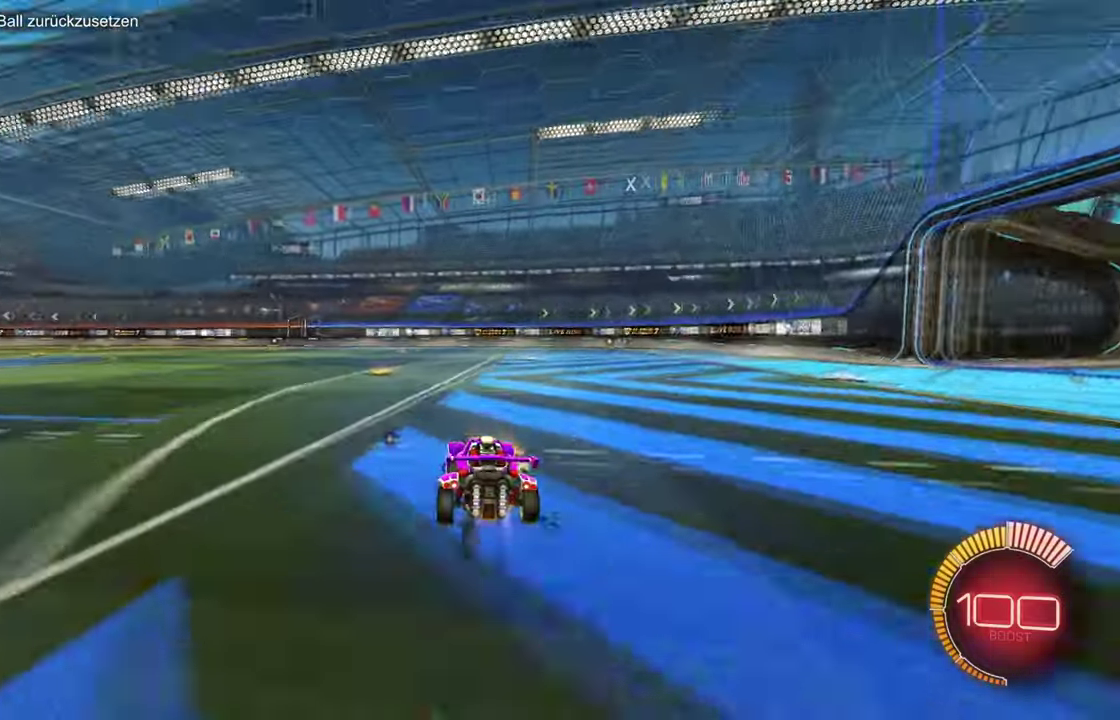
{"buttons": ["R2"], "left_stick": "left", "events": [[116, "R1", "up"], [166, "left_stick", "left"], [283, "left_stick", "center"], [467, "left_stick", "left"]]}
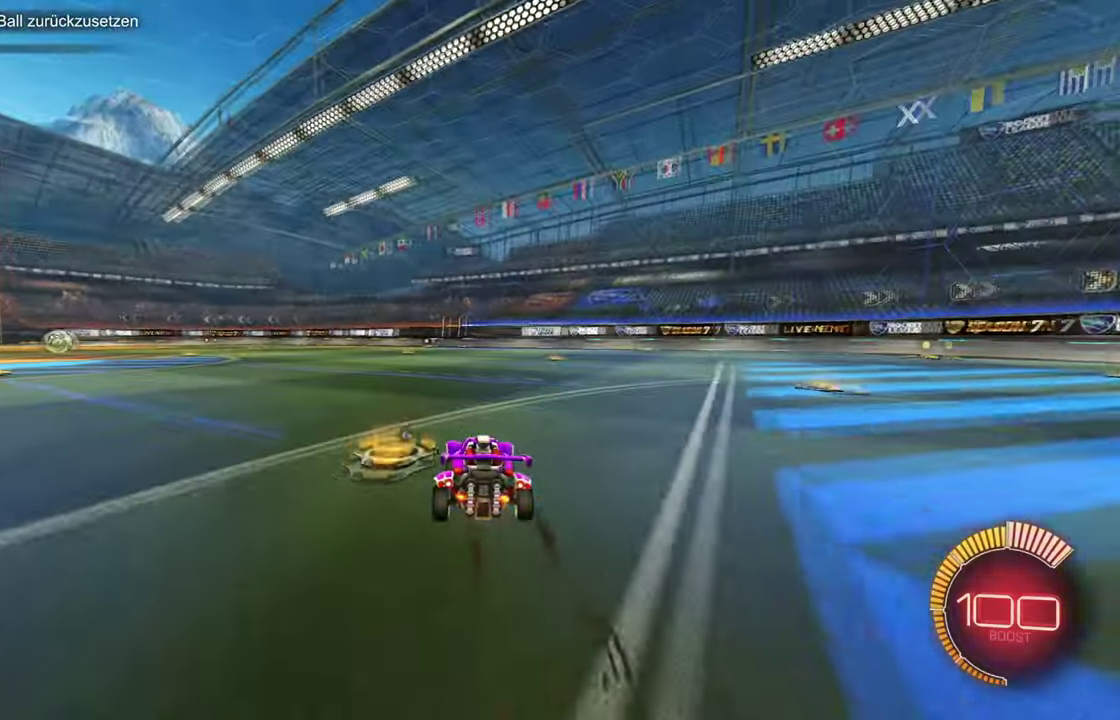
{"buttons": ["R1", "R2"], "left_stick": "up-left", "events": [[100, "left_stick", "center"], [250, "left_stick", "up-left"], [334, "left_stick", "center"], [484, "R1", "down"], [484, "left_stick", "up-left"]]}
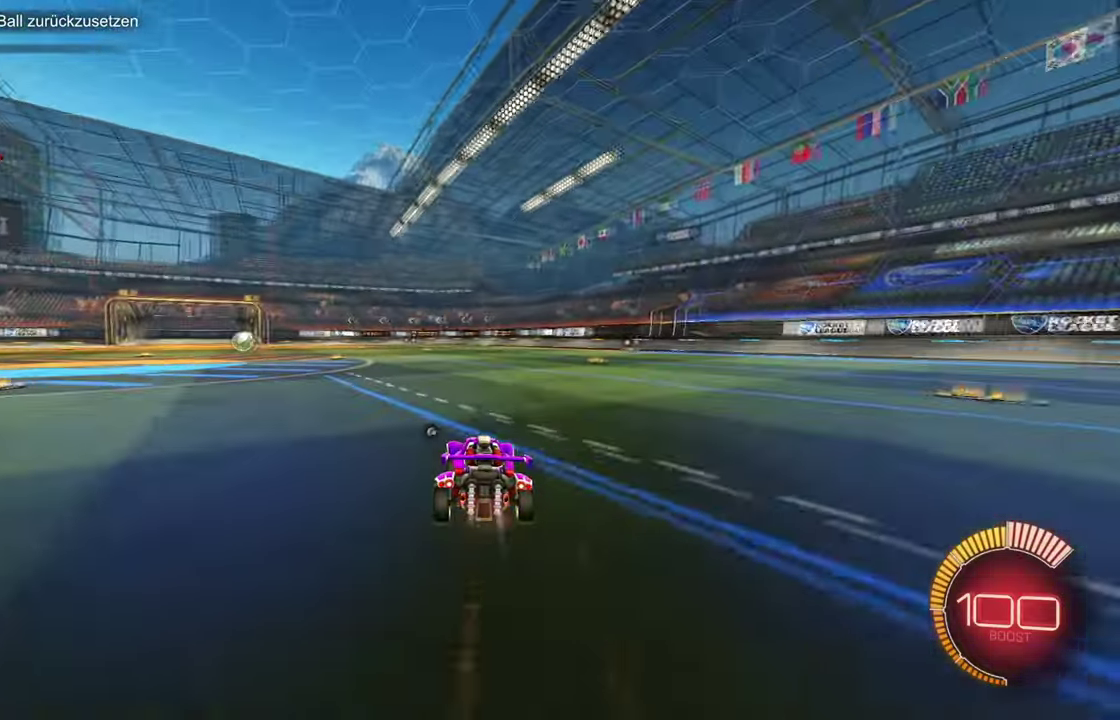
{"buttons": ["R1", "R2"], "left_stick": "up-left", "events": [[83, "left_stick", "center"], [200, "left_stick", "up-left"], [317, "left_stick", "center"], [433, "left_stick", "up-left"]]}
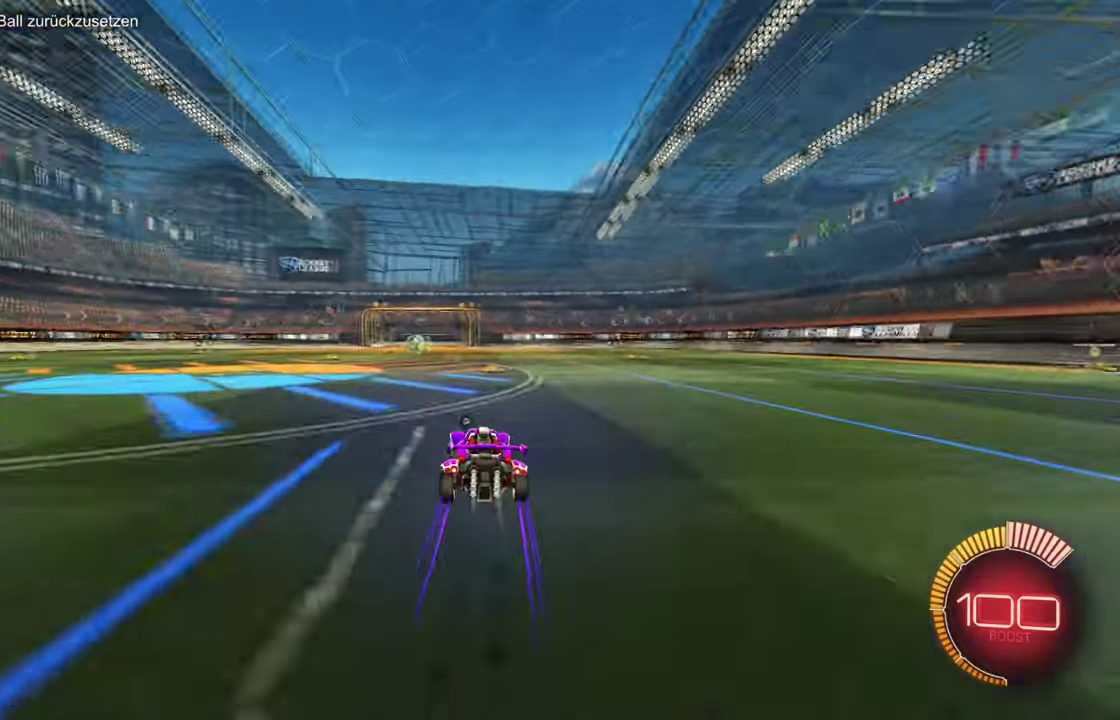
{"buttons": ["CROSS", "R2"], "left_stick": "center", "events": [[50, "CROSS", "down"], [117, "CROSS", "up"], [184, "CROSS", "down"], [284, "CROSS", "up"], [317, "R1", "up"], [334, "left_stick", "center"], [367, "CROSS", "down"], [434, "CROSS", "up"], [484, "CROSS", "down"]]}
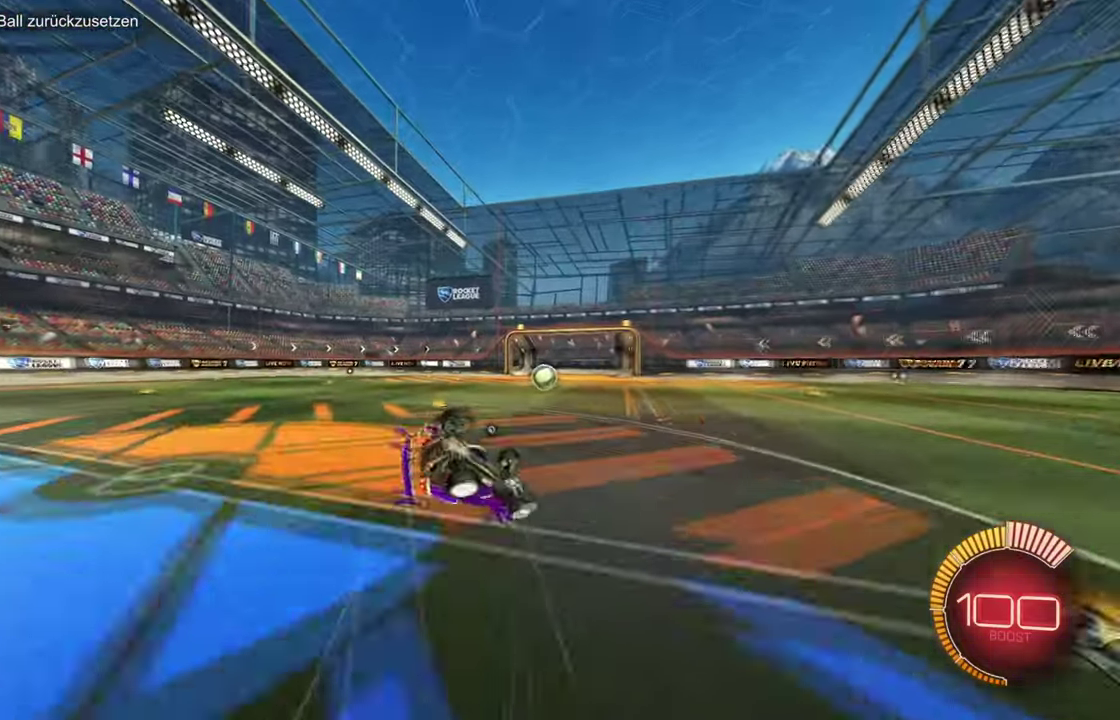
{"buttons": ["R2"], "left_stick": "up"}
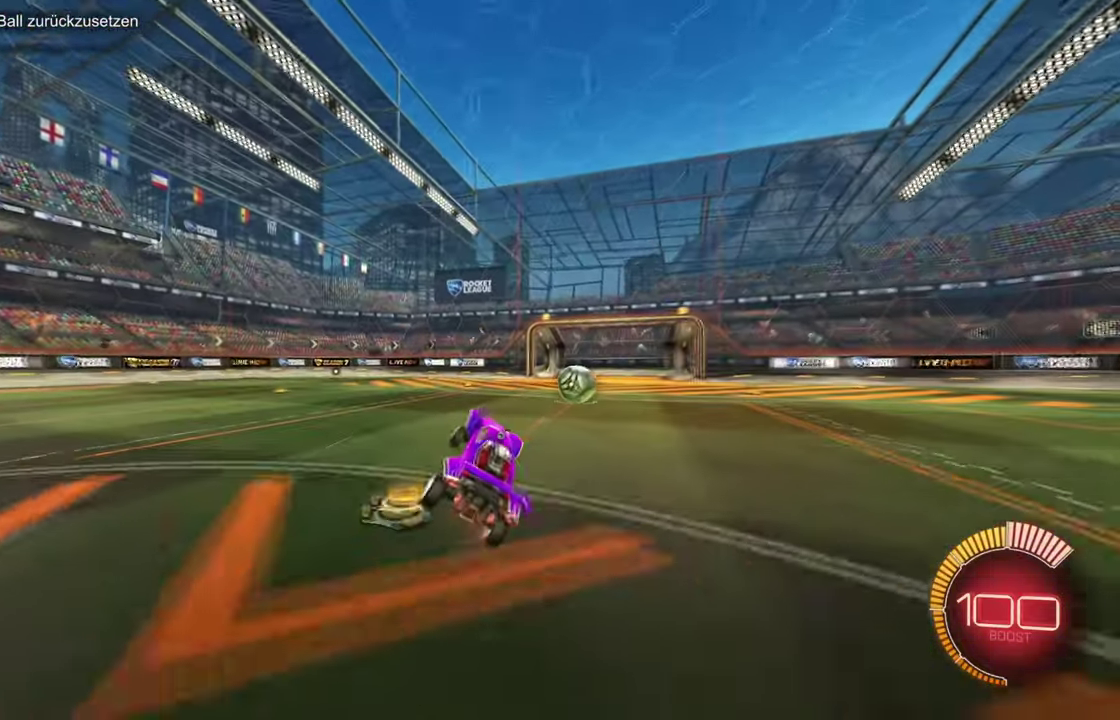
{"buttons": ["R1", "R2"], "left_stick": "left", "events": [[33, "left_stick", "up-left"], [83, "left_stick", "center"], [150, "left_stick", "left"], [401, "R1", "down"]]}
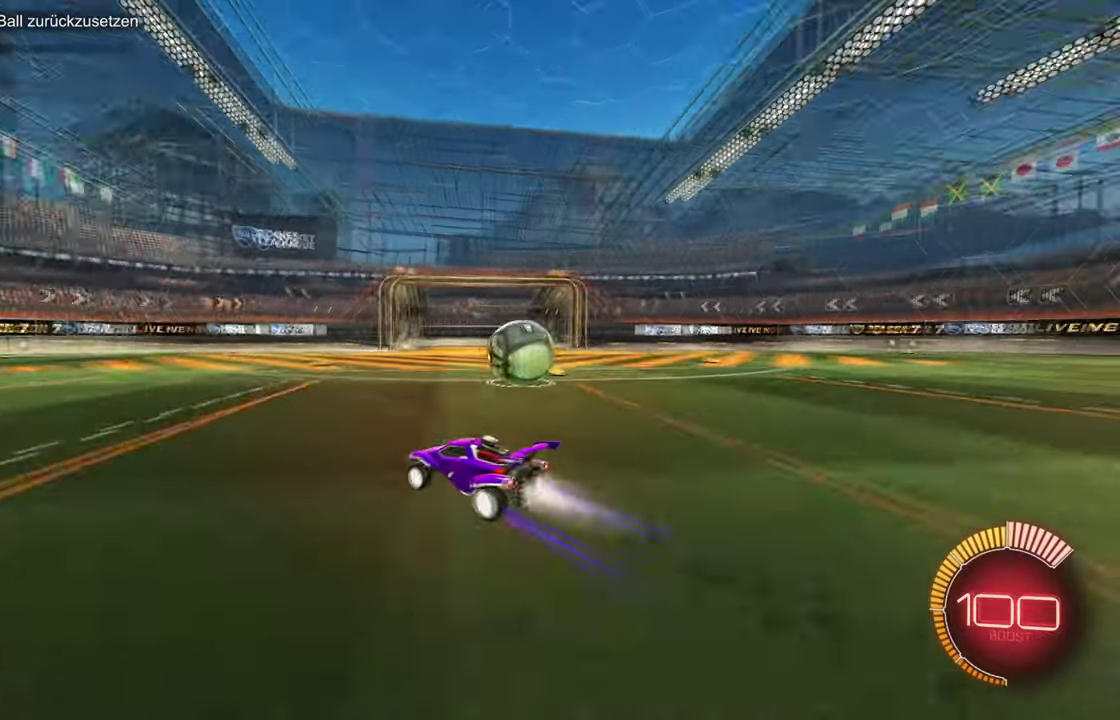
{"buttons": ["R1", "R2"], "left_stick": "center", "events": [[50, "R1", "up"], [350, "left_stick", "down-left"], [384, "R1", "down"], [450, "left_stick", "center"]]}
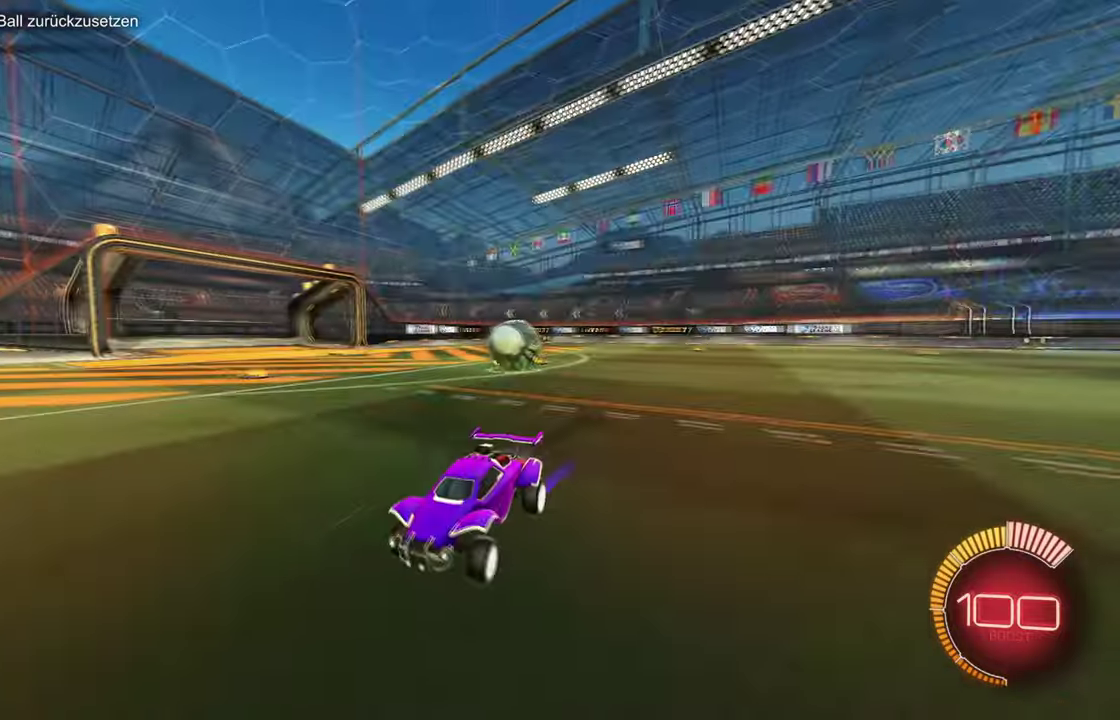
{"buttons": ["R1", "R2"], "left_stick": "right", "events": [[33, "R1", "up"], [33, "left_stick", "right"], [50, "L1", "down"], [183, "L1", "up"], [250, "L1", "down"], [350, "L1", "up"], [467, "R1", "down"]]}
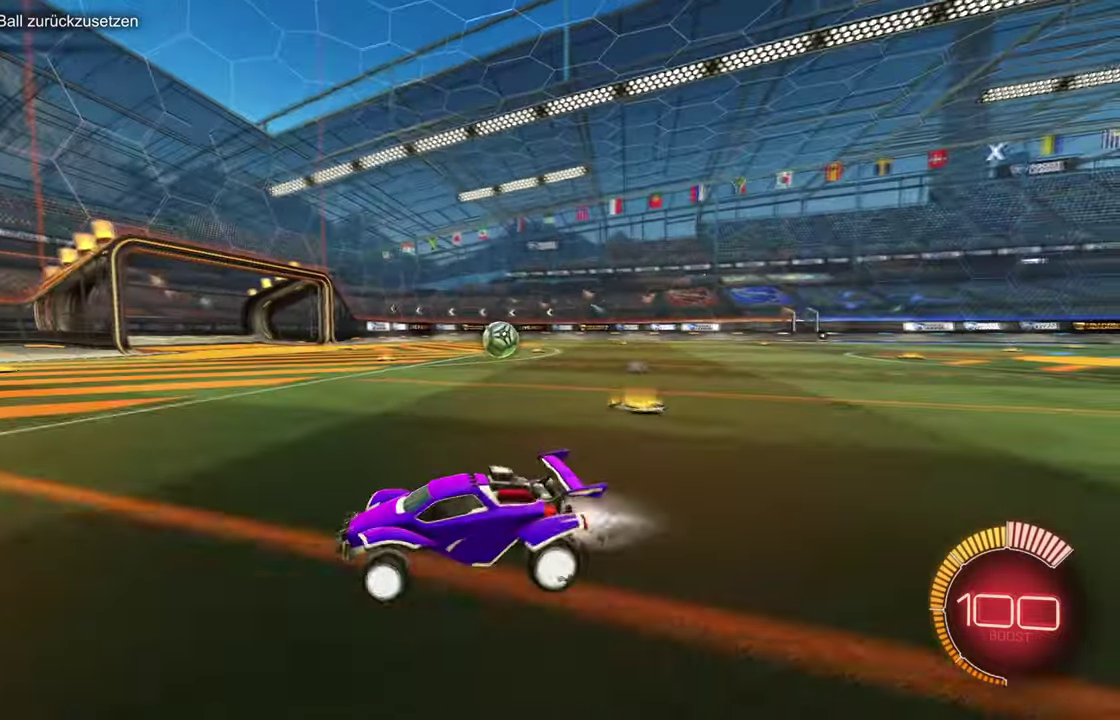
{"buttons": ["R2"], "left_stick": "right", "events": [[117, "R1", "up"], [150, "L1", "down"], [217, "L1", "up"], [317, "R1", "down"], [351, "left_stick", "center"], [484, "R1", "up"], [501, "left_stick", "right"]]}
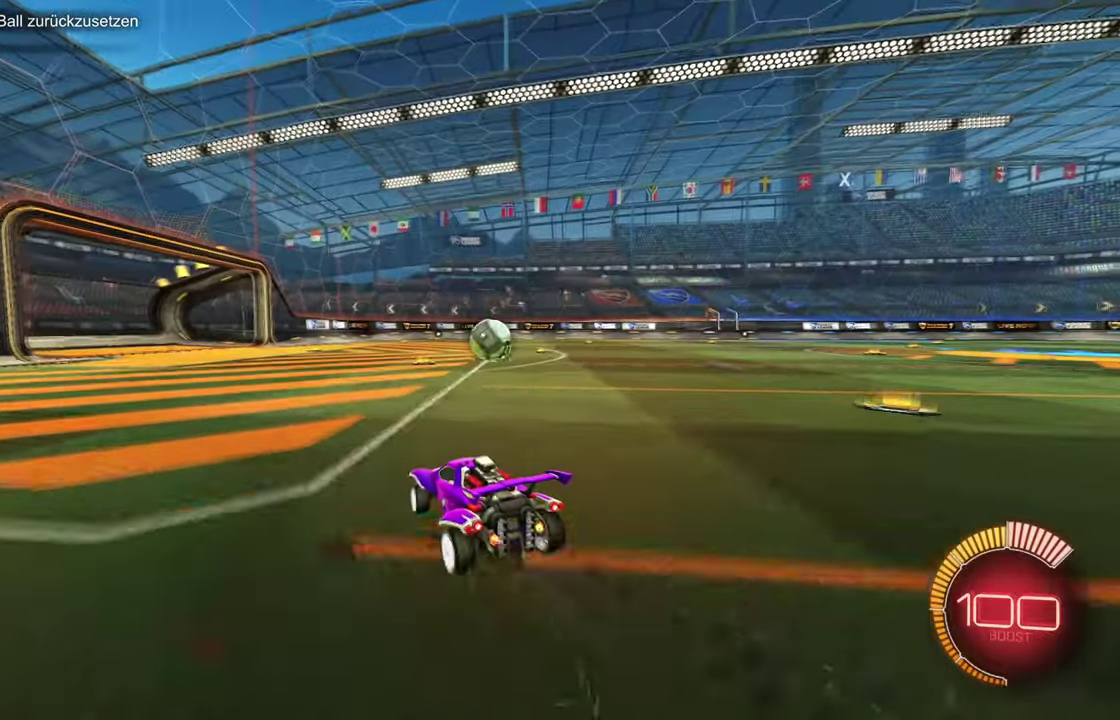
{"buttons": ["CROSS", "R1", "R2"], "left_stick": "center", "events": [[150, "left_stick", "center"], [200, "left_stick", "left"], [333, "left_stick", "center"], [383, "CROSS", "down"], [400, "R1", "down"]]}
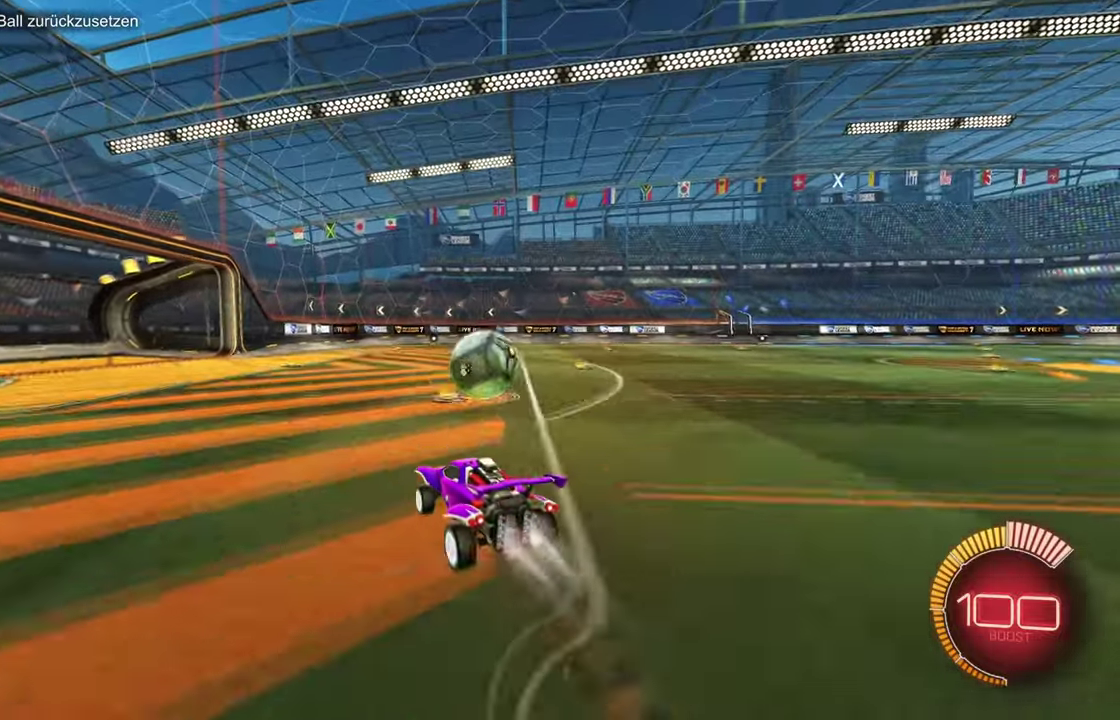
{"buttons": ["R1", "R2"], "left_stick": "down-left", "events": [[50, "CROSS", "up"], [217, "left_stick", "up-right"], [317, "CROSS", "down"], [384, "CROSS", "up"], [451, "left_stick", "down-left"]]}
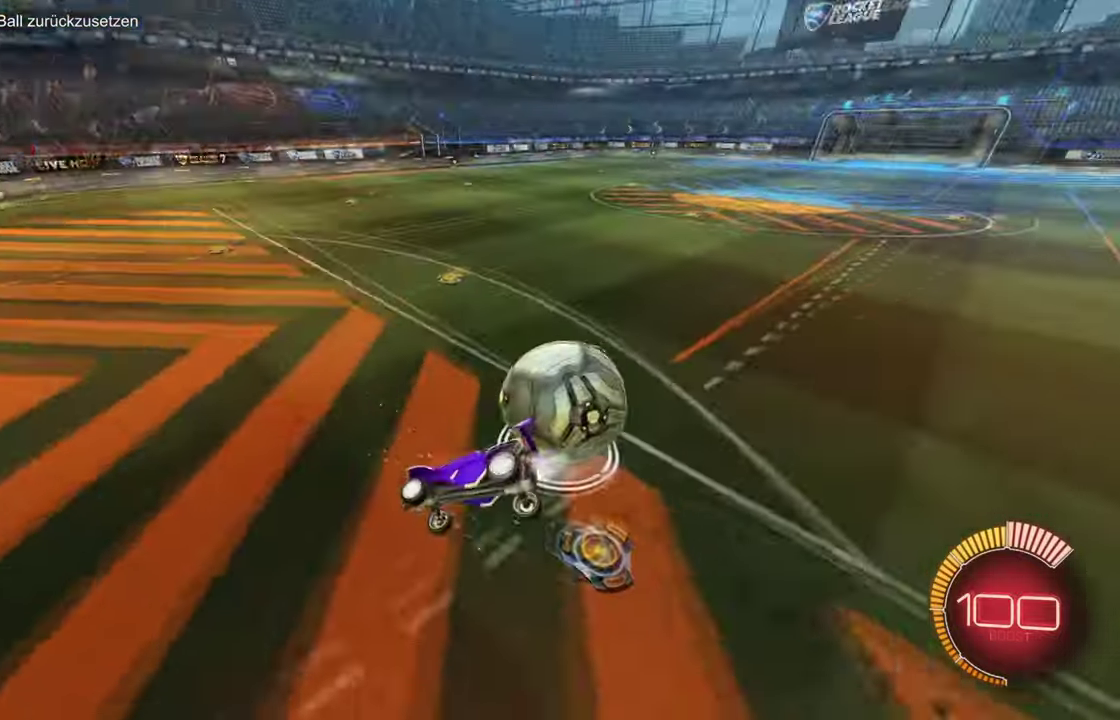
{"buttons": ["L2"], "left_stick": "up-right", "events": [[50, "left_stick", "down"], [133, "left_stick", "down-right"], [150, "R1", "up"], [183, "R2", "up"], [200, "left_stick", "right"], [283, "L2", "down"], [433, "left_stick", "up-right"]]}
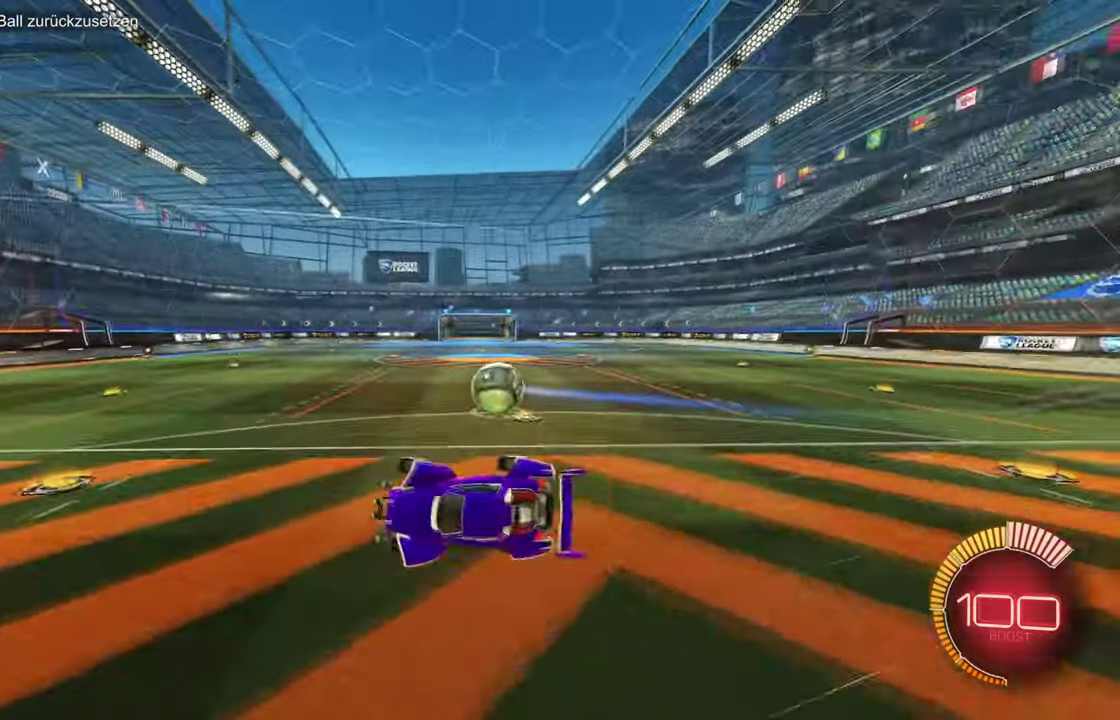
{"buttons": ["L1", "R2"], "left_stick": "right", "events": [[117, "R2", "down"], [150, "L2", "up"], [167, "left_stick", "center"], [317, "left_stick", "right"], [451, "L1", "down"]]}
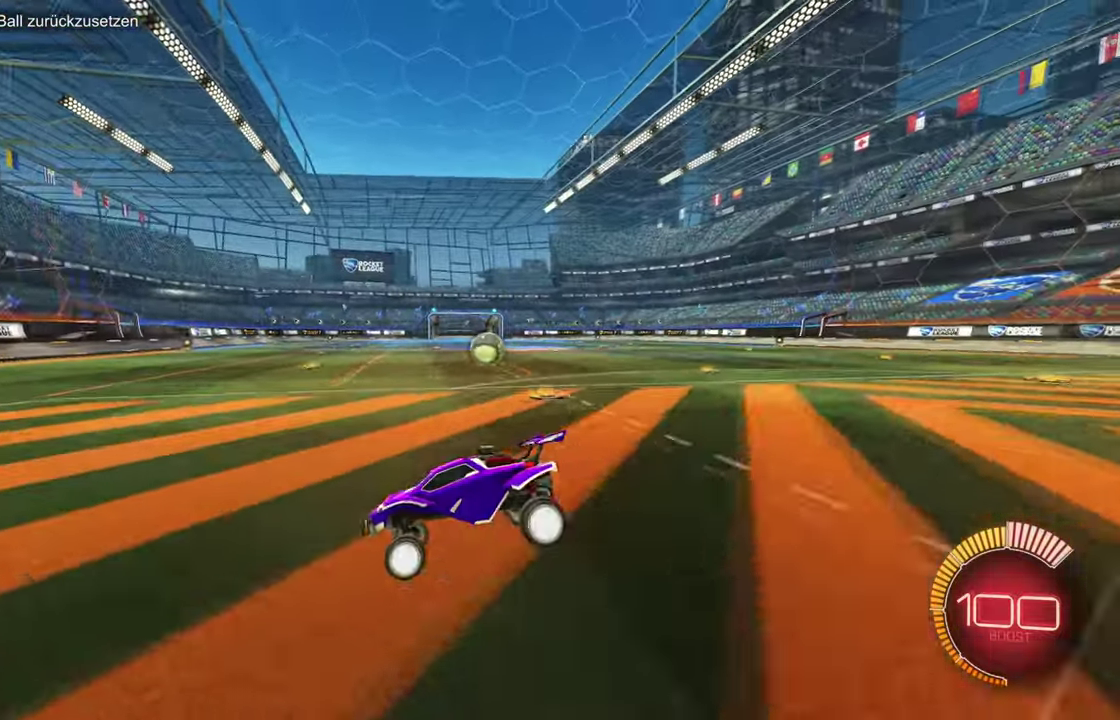
{"buttons": ["R2"], "left_stick": "center", "events": [[33, "L1", "up"], [183, "CROSS", "down"], [233, "CROSS", "up"], [250, "R1", "down"], [283, "left_stick", "up-right"], [400, "R1", "up"], [483, "left_stick", "center"]]}
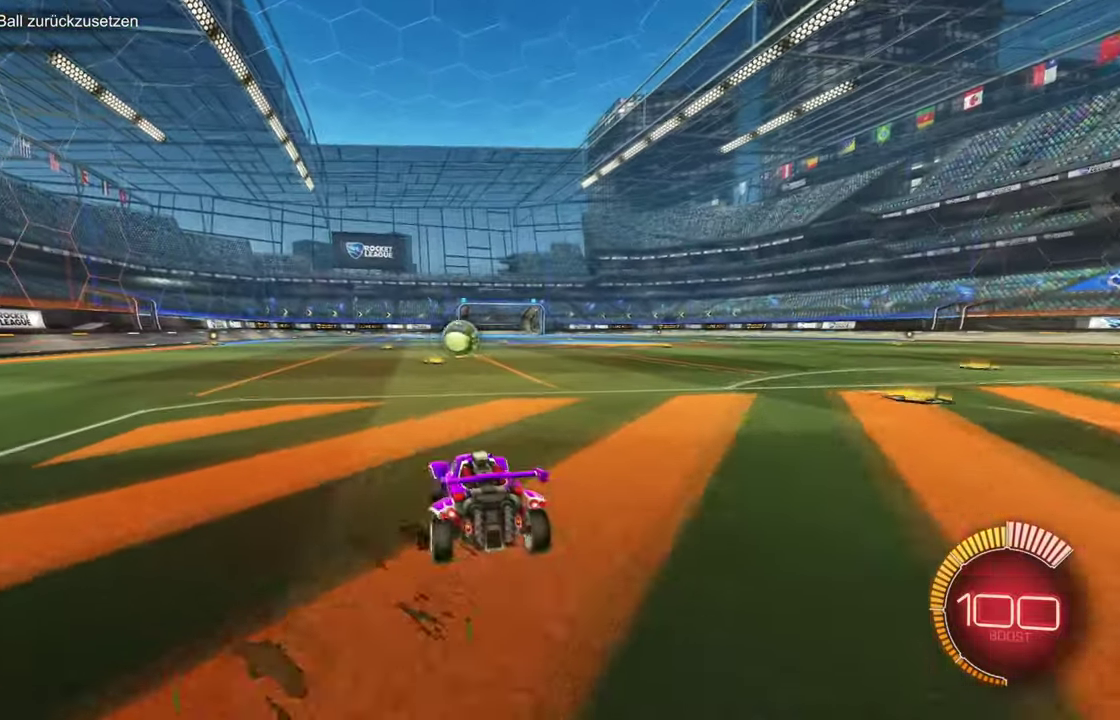
{"buttons": ["CROSS", "R1", "R2"], "left_stick": "up", "events": [[34, "R1", "down"], [150, "left_stick", "up-right"], [284, "left_stick", "up"], [317, "CROSS", "down"], [384, "CROSS", "up"], [451, "CROSS", "down"]]}
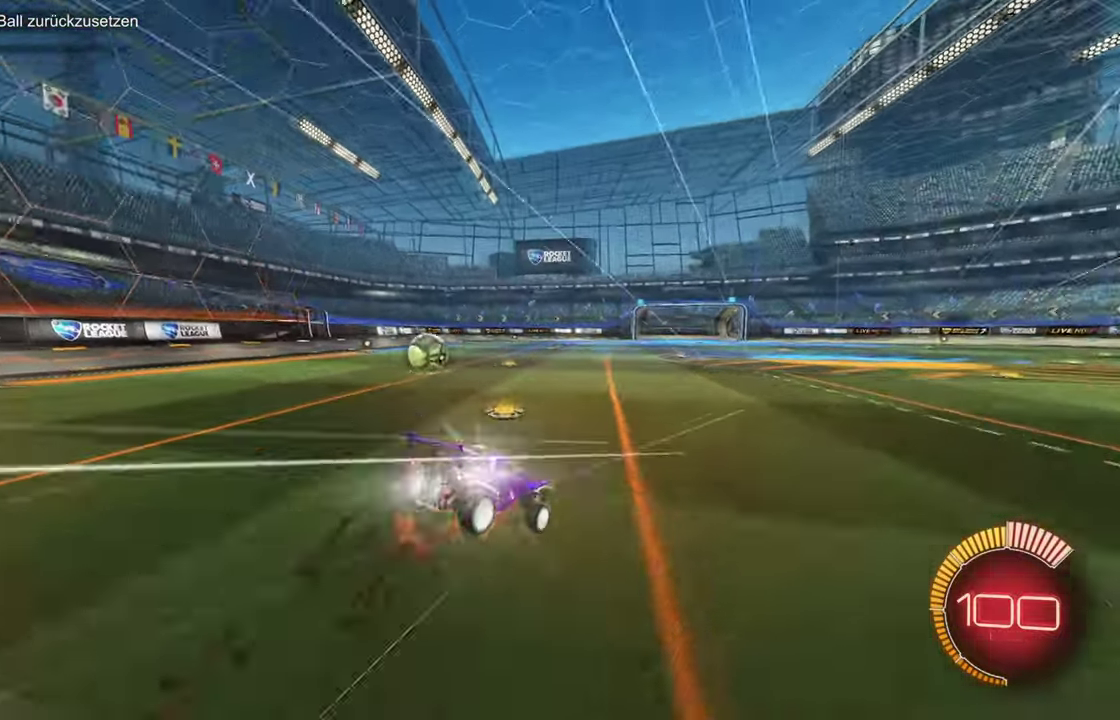
{"buttons": ["CROSS", "R1", "R2"], "left_stick": "up", "events": [[33, "CROSS", "up"], [33, "R1", "up"], [66, "left_stick", "center"], [267, "R1", "down"], [400, "left_stick", "up"], [483, "CROSS", "down"]]}